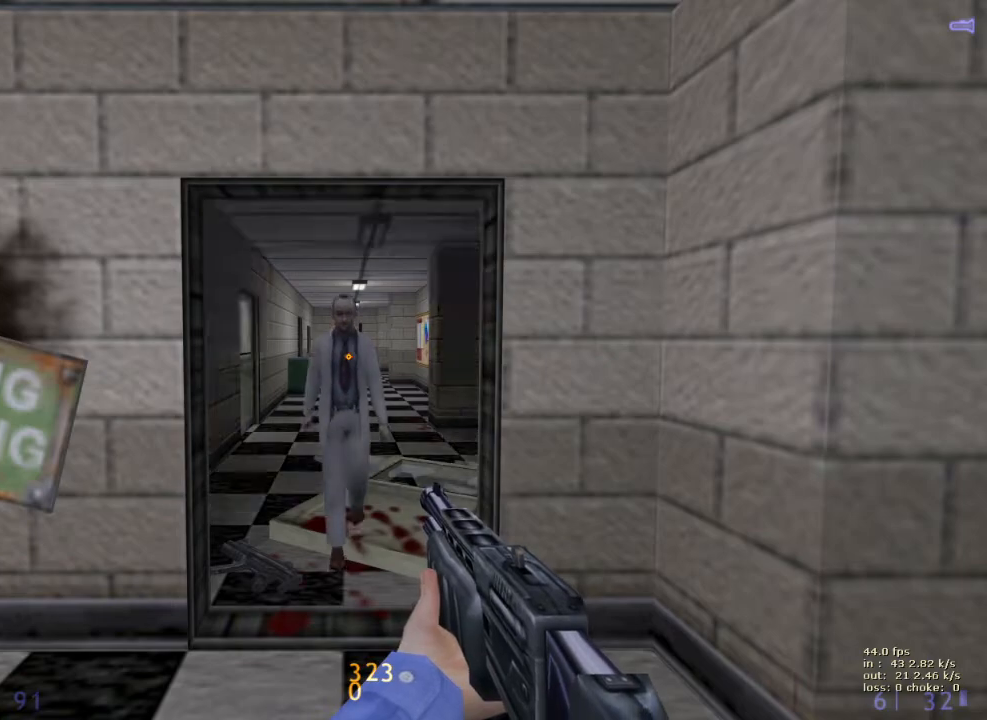
Gameplay with keyboard and mouse; each line is a JSON object with the keys held at the frame after it. "events" lists presses ("down") and releases ("up") of "1", "2", "3", "4", "5", "a", "alt", "b", "c", "caps_lock", "ctrl", "d", "e", "f", "g", "q", "r", "s", "shift", "space", "t", "tab", "v", "w", "x" and "z" between this image and that frame as [ms after this image, input, new state], when the widget could be followed in between. No other keys are recorded. Mouse buttons are not recorded. Not read: mouse_move.
{"keys": ["b"], "events": [[383, "b", "down"]]}
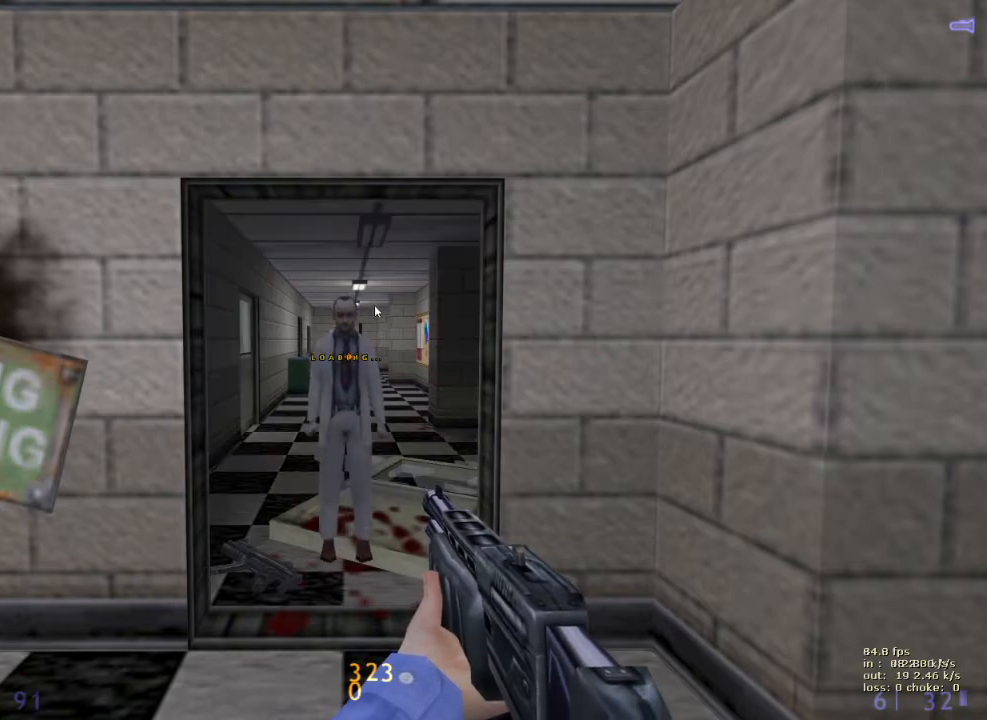
{"keys": [], "events": [[33, "b", "up"]]}
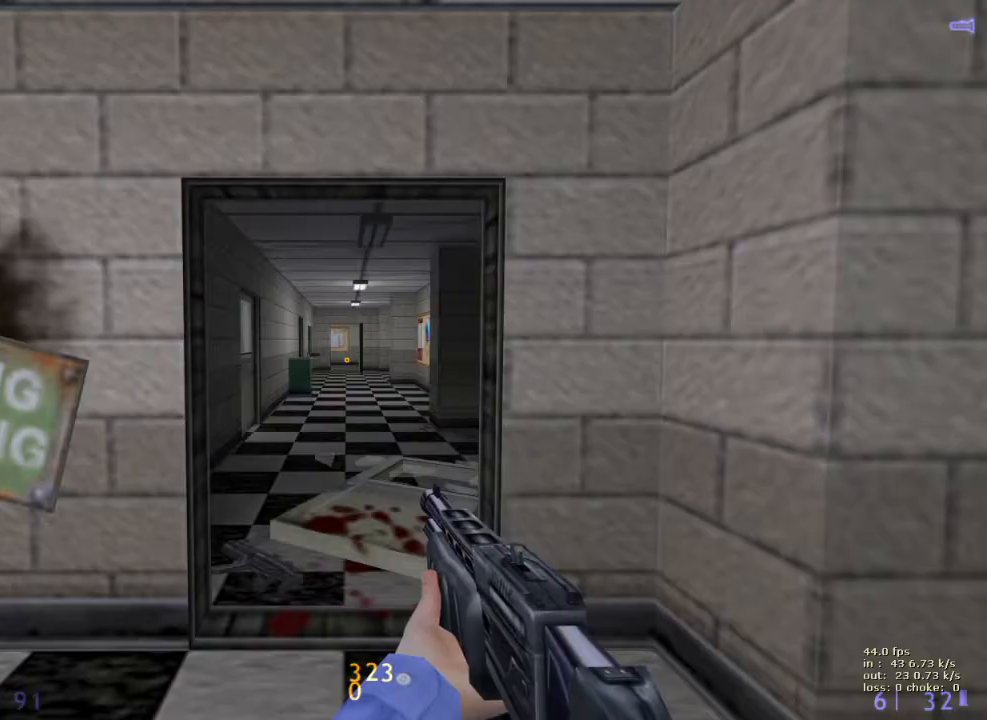
{"keys": ["shift"], "events": [[100, "shift", "down"], [283, "d", "down"], [467, "d", "up"]]}
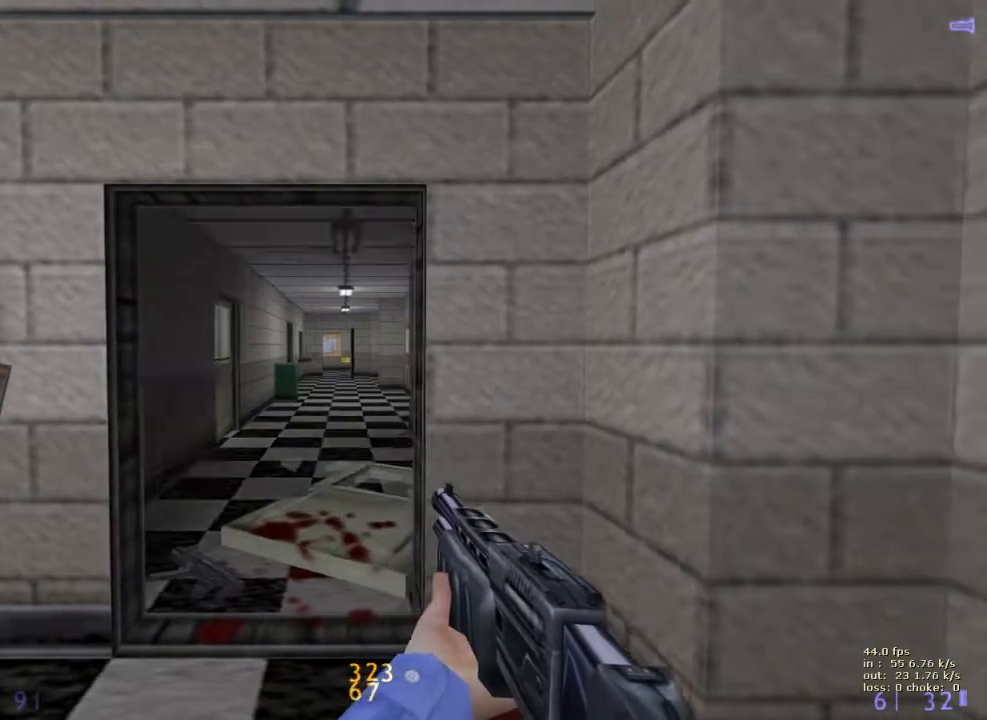
{"keys": ["shift"], "events": []}
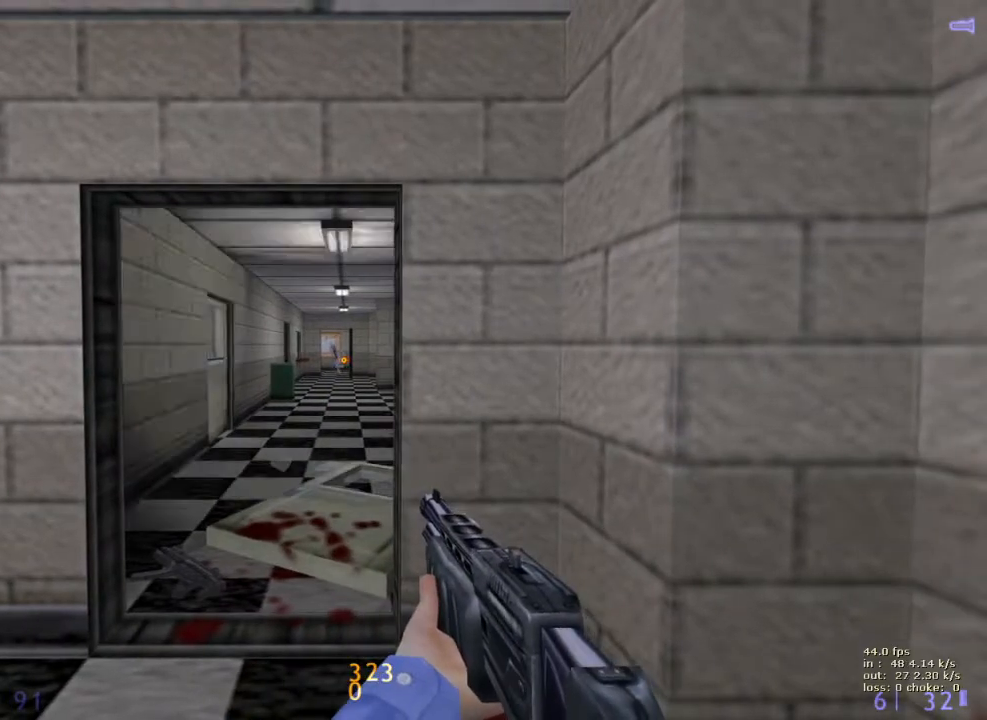
{"keys": ["w"], "events": [[133, "shift", "up"], [167, "w", "down"], [367, "5", "down"], [417, "5", "up"]]}
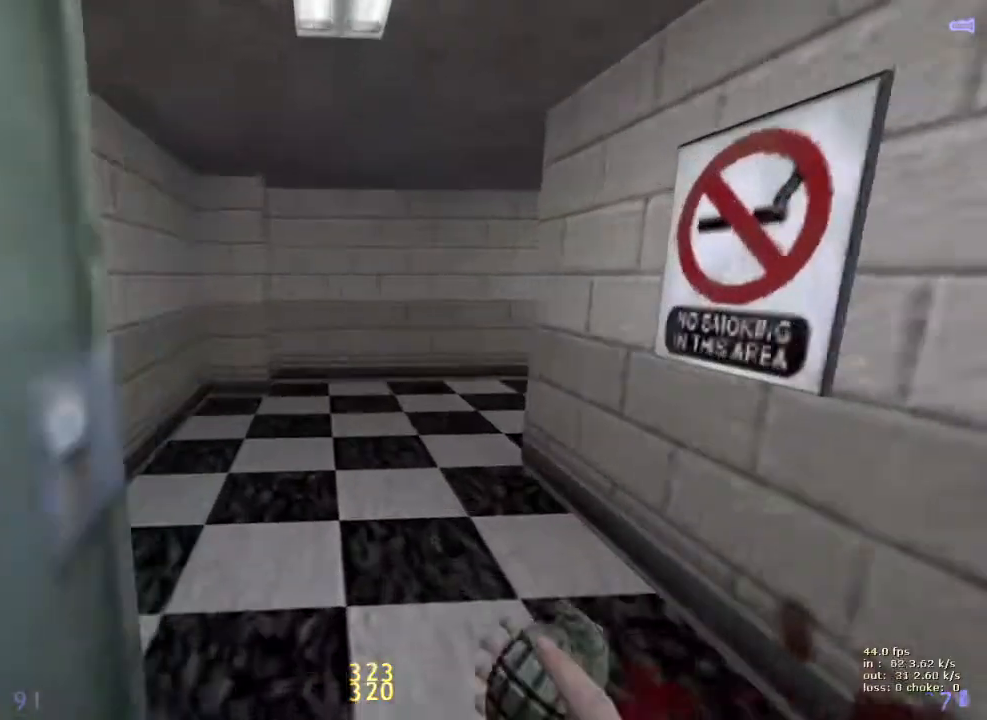
{"keys": ["d", "w"], "events": [[50, "d", "down"], [150, "a", "down"], [183, "d", "up"], [333, "d", "down"], [383, "a", "up"]]}
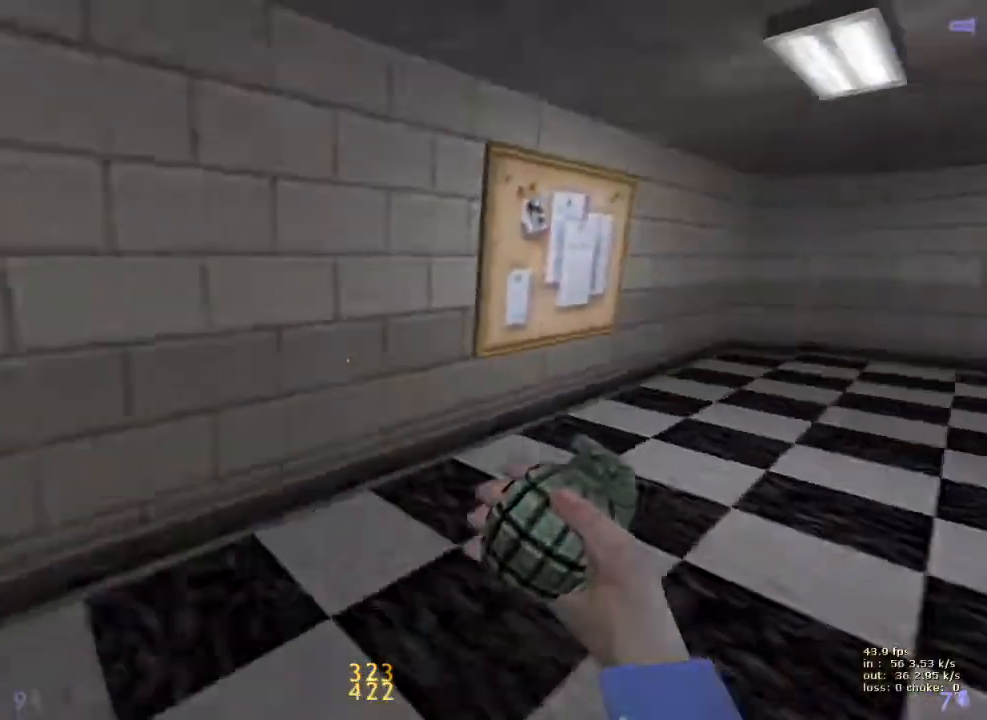
{"keys": ["a", "w"], "events": [[350, "a", "down"], [350, "d", "up"]]}
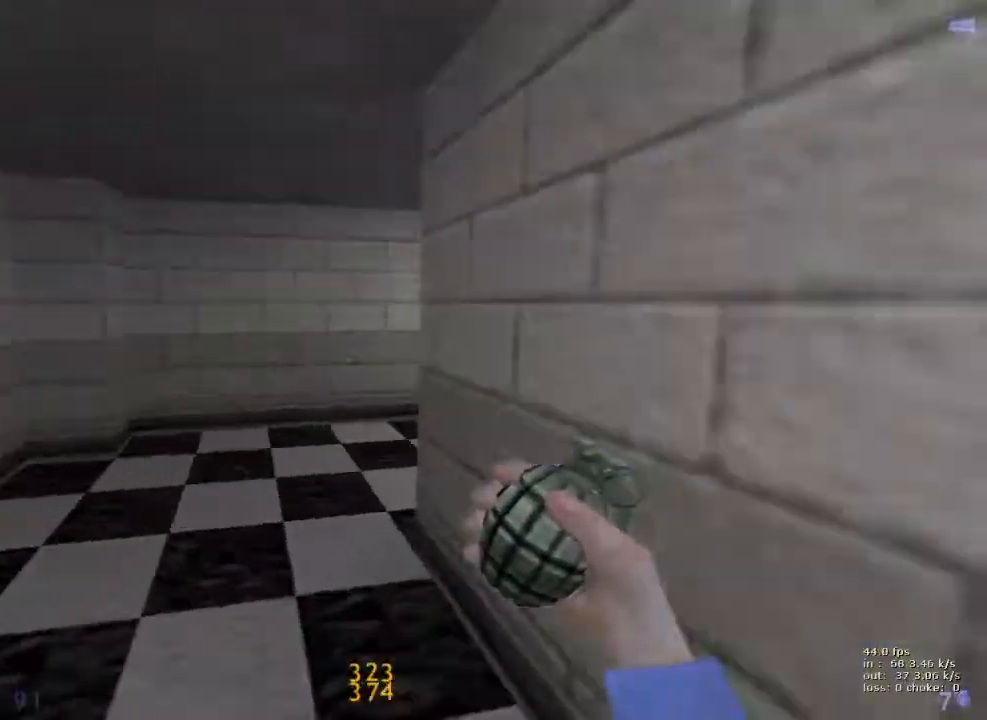
{"keys": ["d", "w"], "events": [[133, "d", "down"], [183, "a", "up"]]}
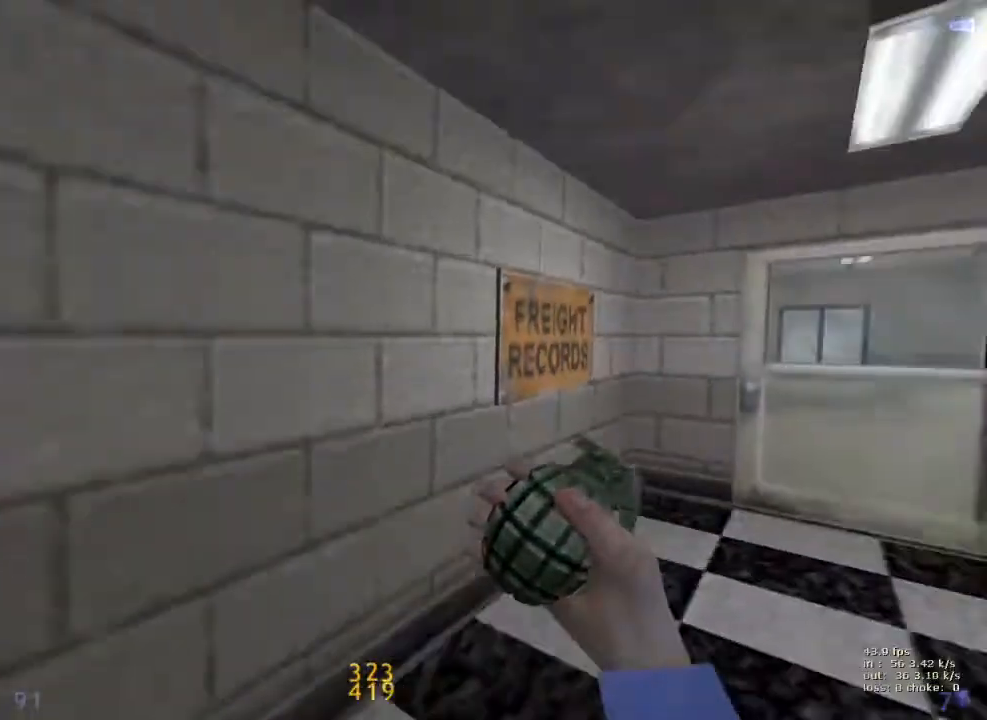
{"keys": ["w"], "events": [[383, "d", "up"]]}
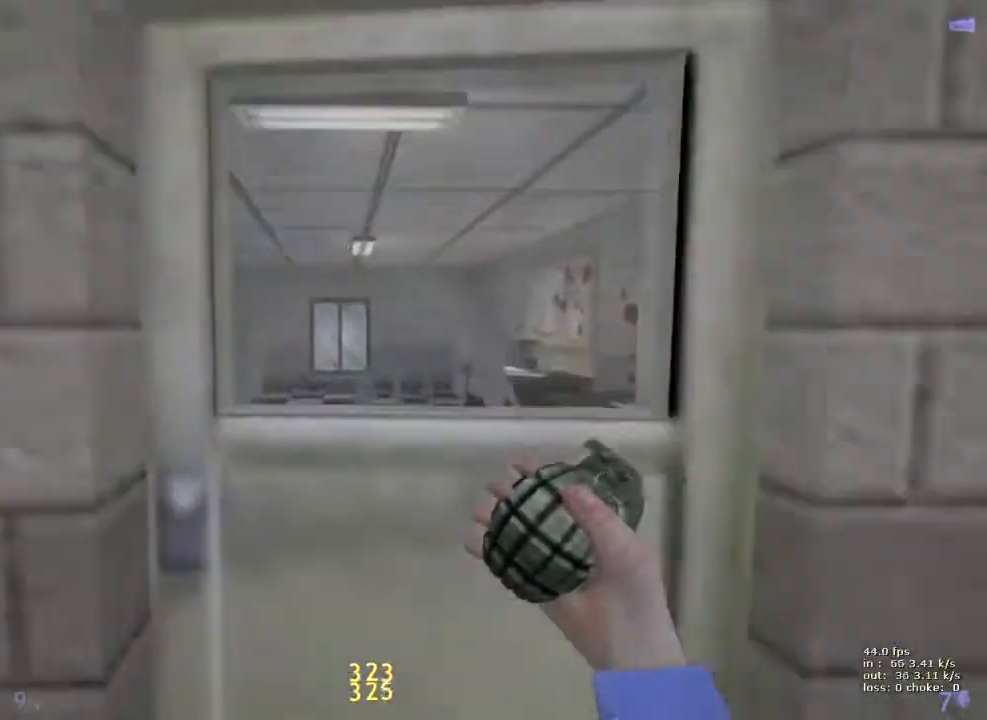
{"keys": ["w"], "events": []}
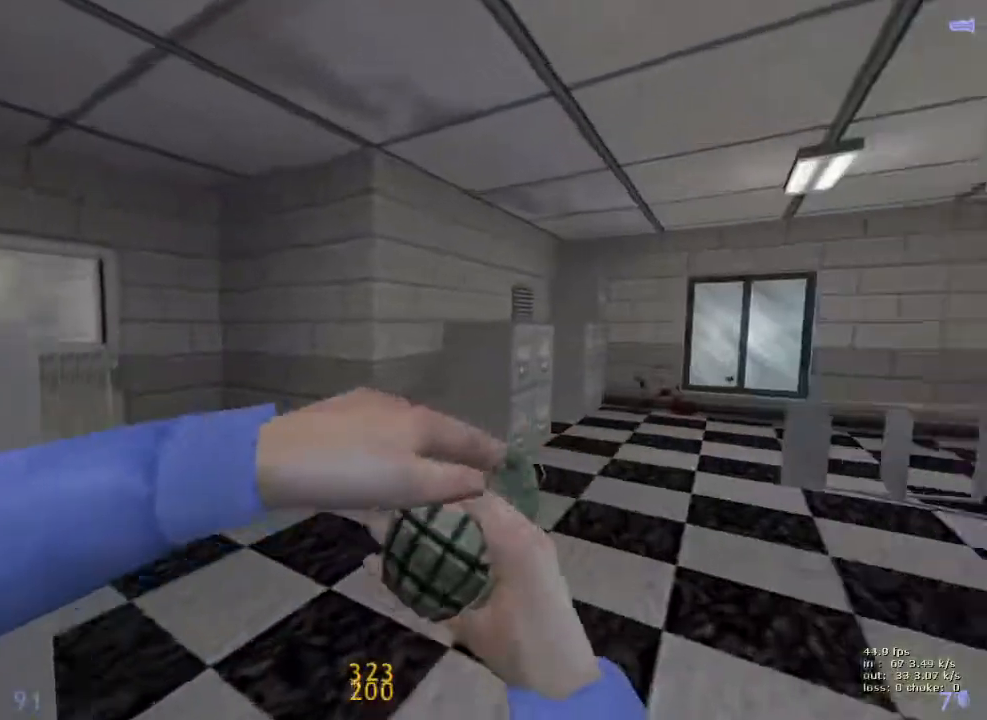
{"keys": ["a", "w"], "events": [[183, "a", "down"]]}
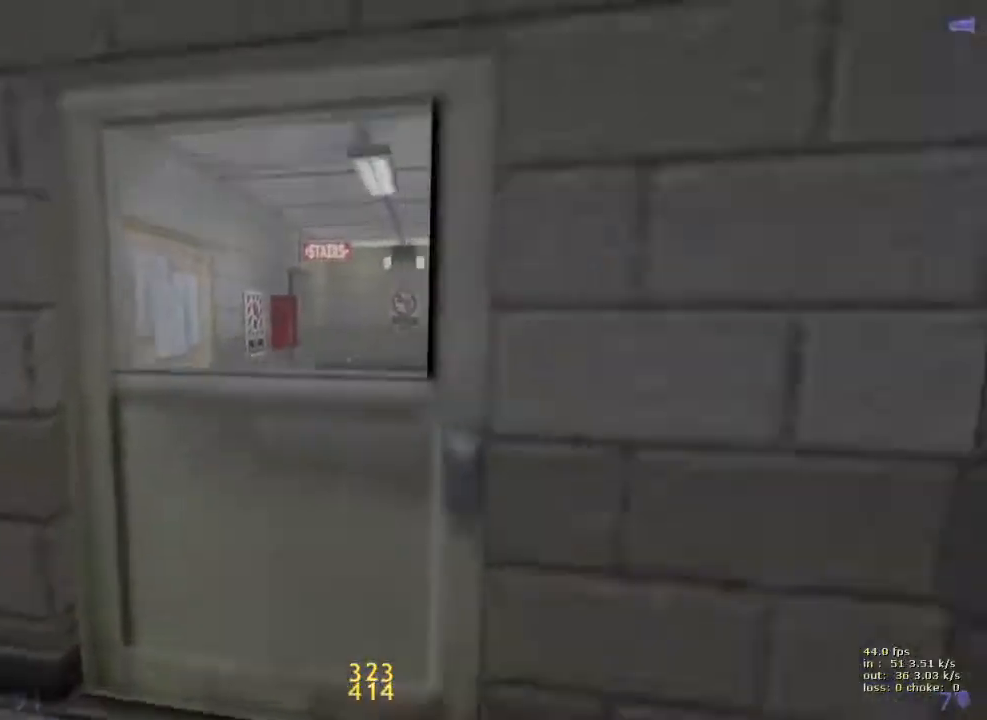
{"keys": ["w"], "events": [[150, "a", "up"], [150, "d", "down"], [383, "d", "up"]]}
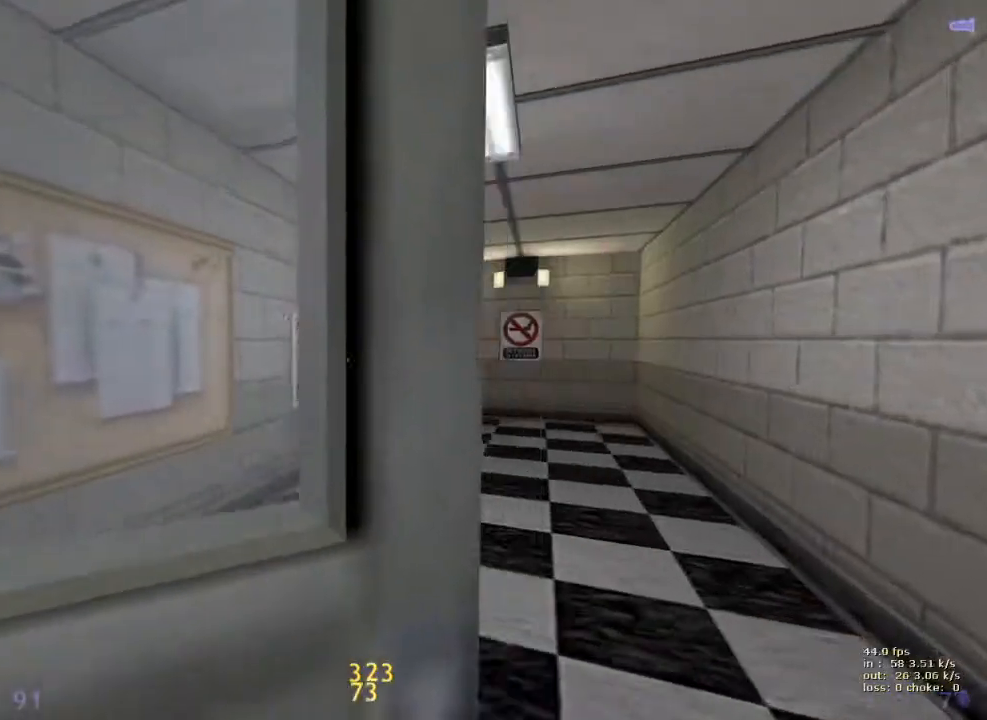
{"keys": ["d", "w"], "events": [[250, "d", "down"]]}
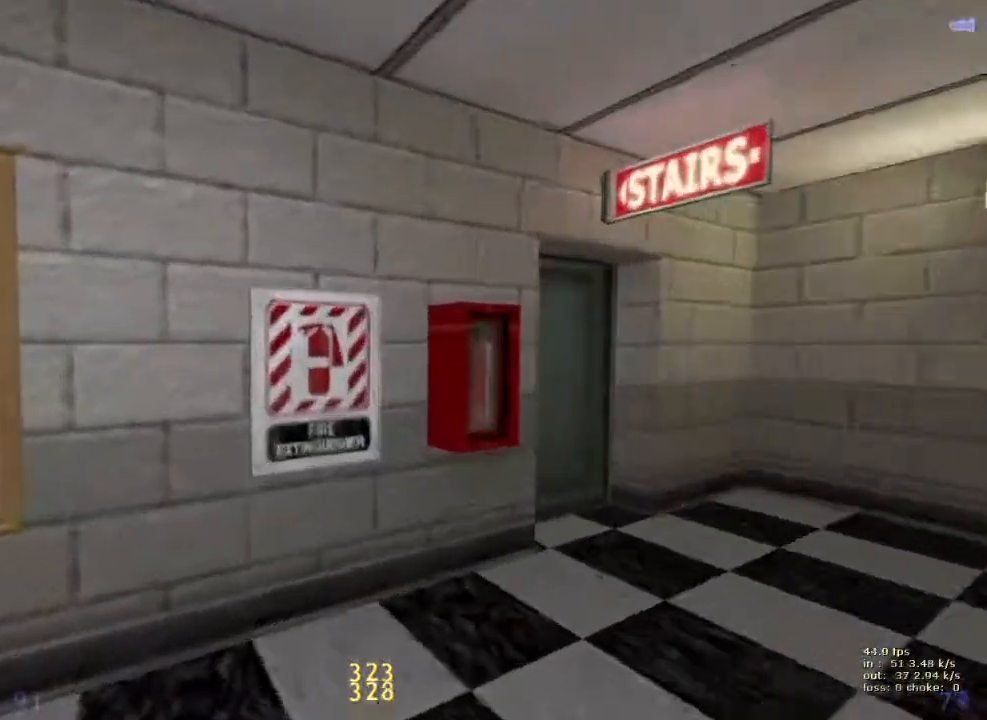
{"keys": ["w"], "events": [[267, "v", "down"], [417, "v", "up"], [450, "d", "up"]]}
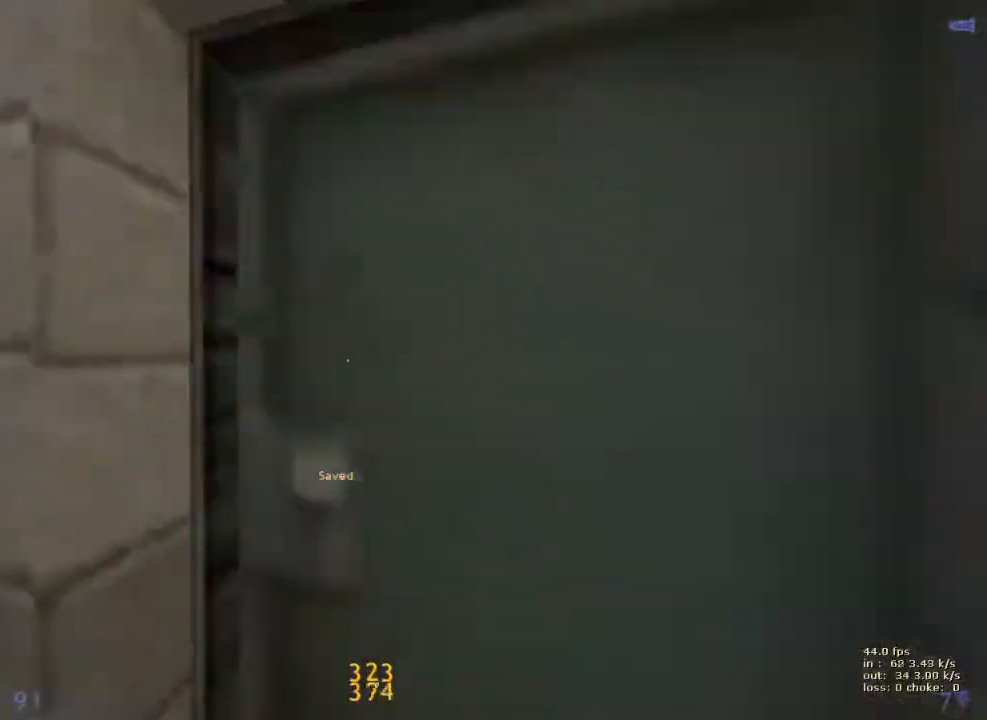
{"keys": [], "events": [[133, "w", "up"], [333, "g", "down"], [417, "g", "up"]]}
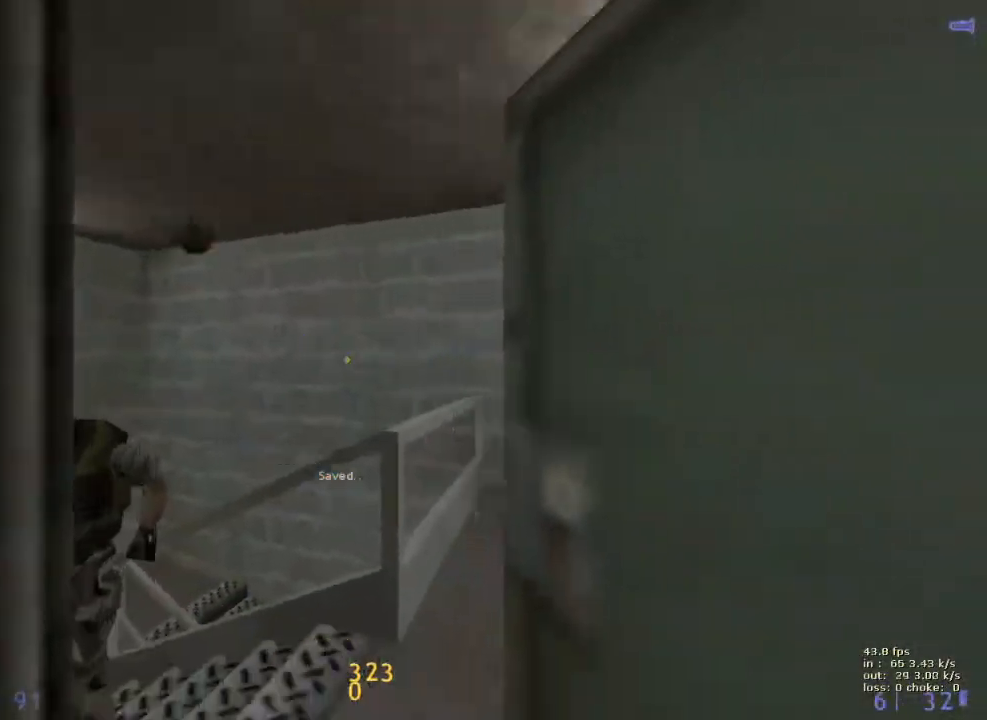
{"keys": ["e"], "events": [[117, "w", "down"], [300, "e", "down"], [300, "w", "up"]]}
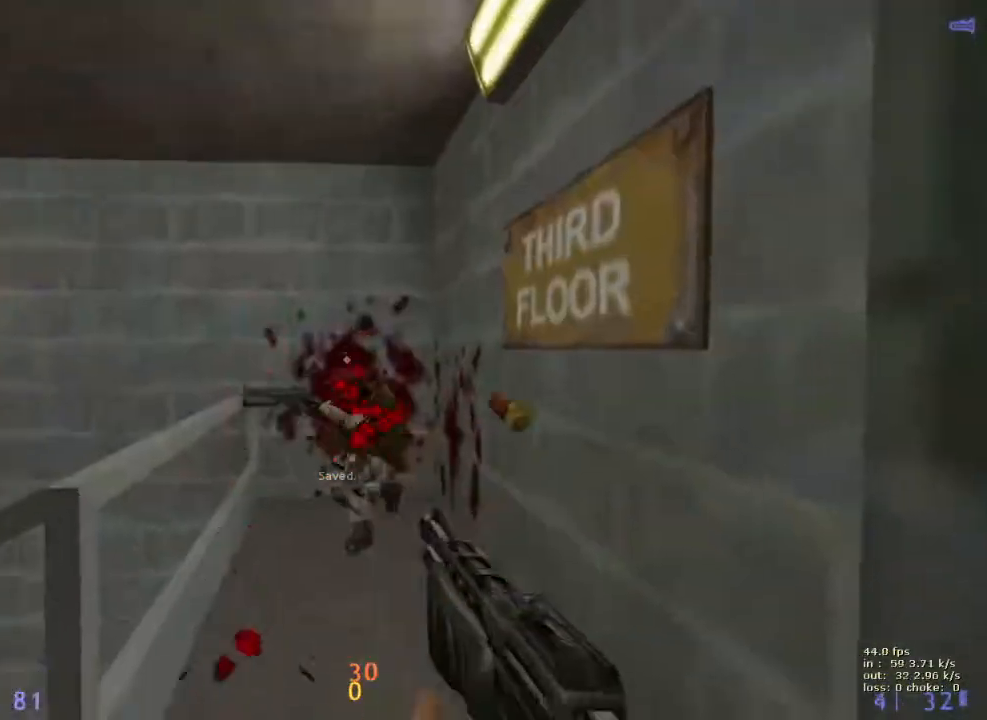
{"keys": ["e"], "events": [[83, "3", "down"], [133, "3", "up"]]}
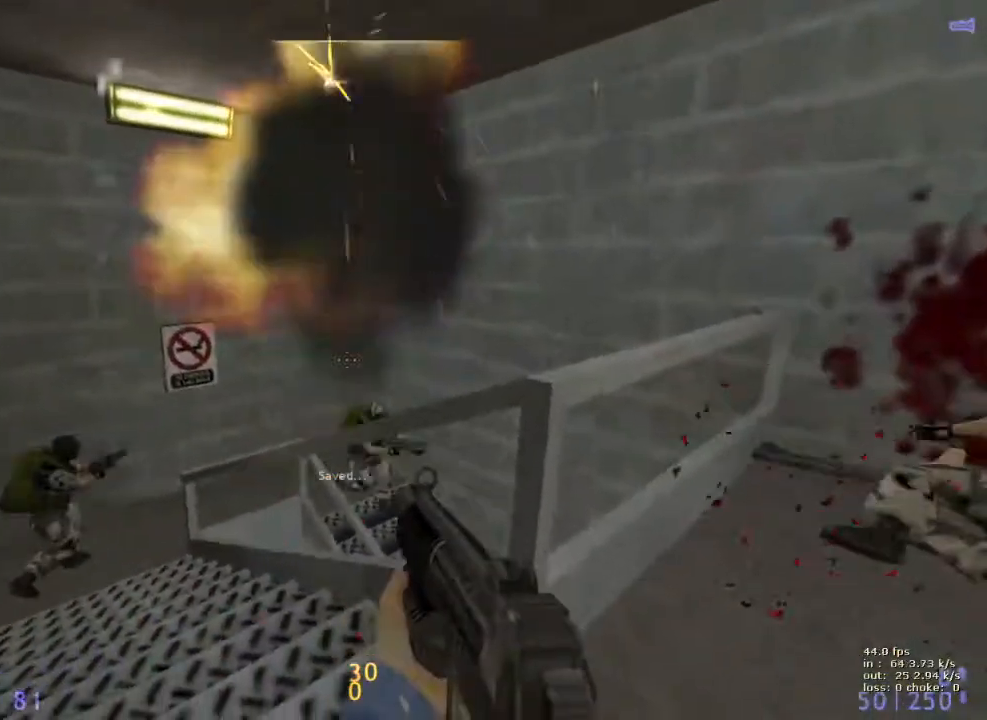
{"keys": [], "events": [[100, "b", "down"], [100, "e", "up"], [233, "b", "up"]]}
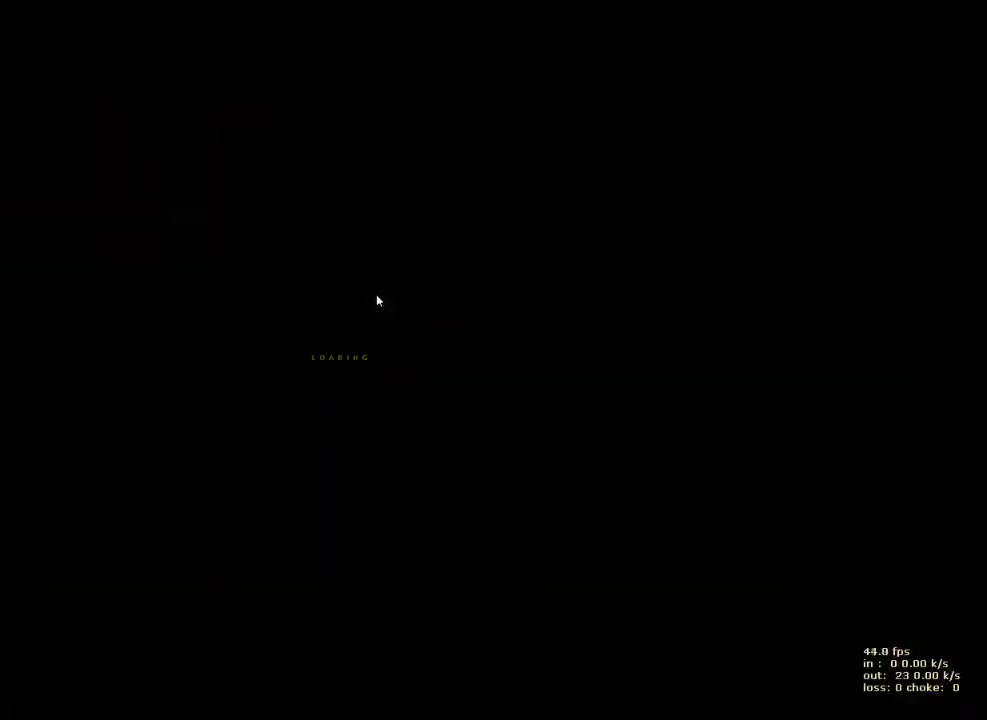
{"keys": [], "events": []}
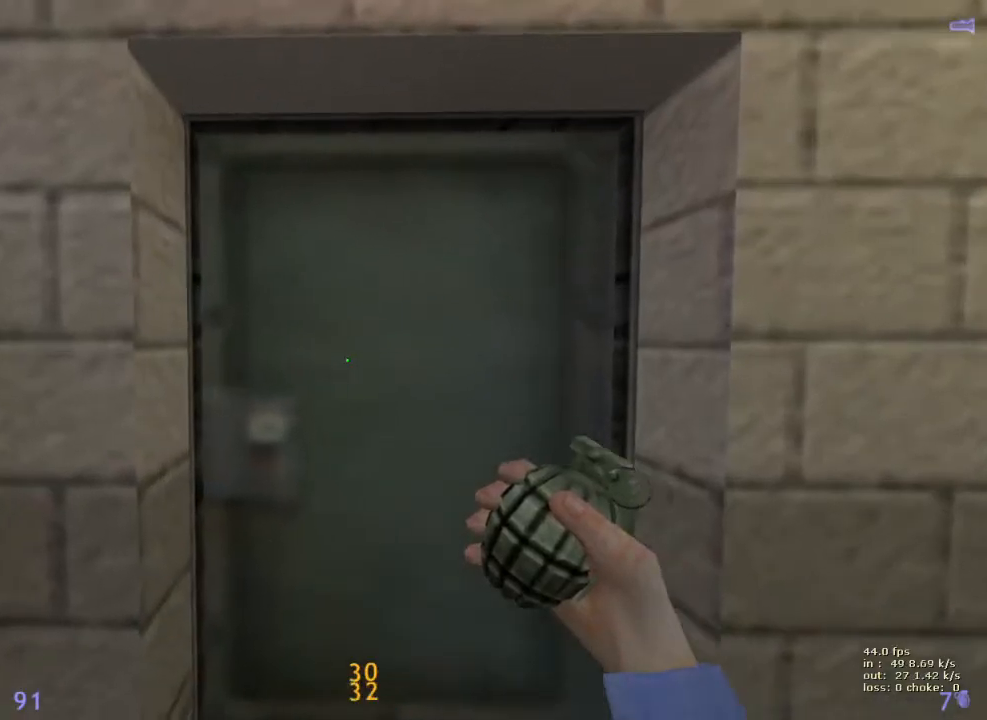
{"keys": ["shift", "w"], "events": [[367, "w", "down"], [500, "shift", "down"]]}
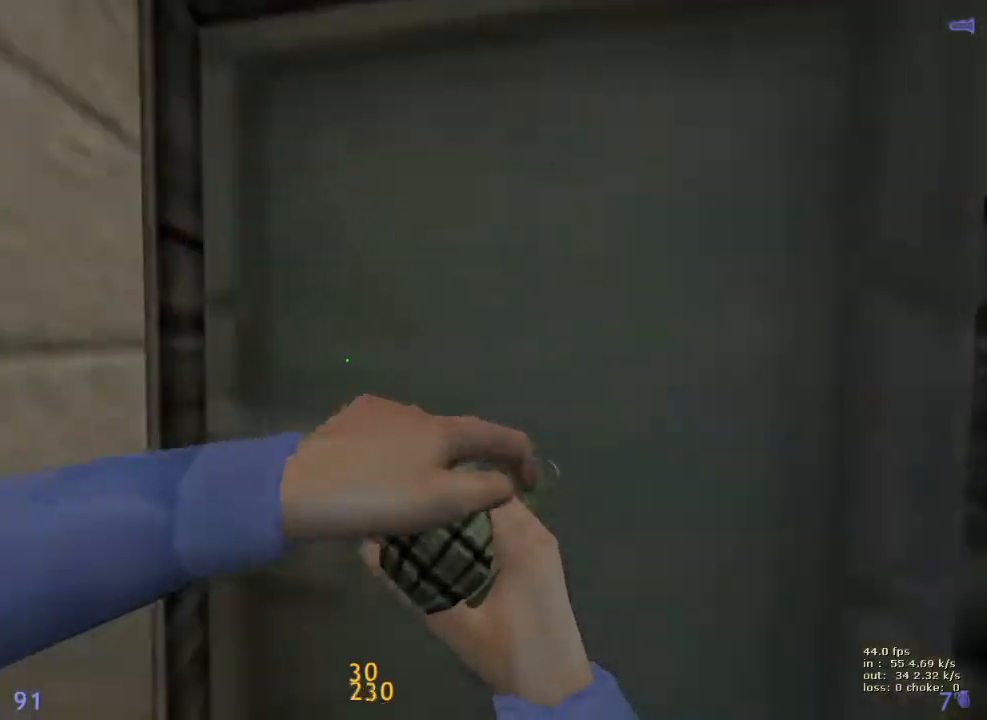
{"keys": ["shift"], "events": [[50, "d", "down"], [183, "d", "up"], [233, "w", "up"]]}
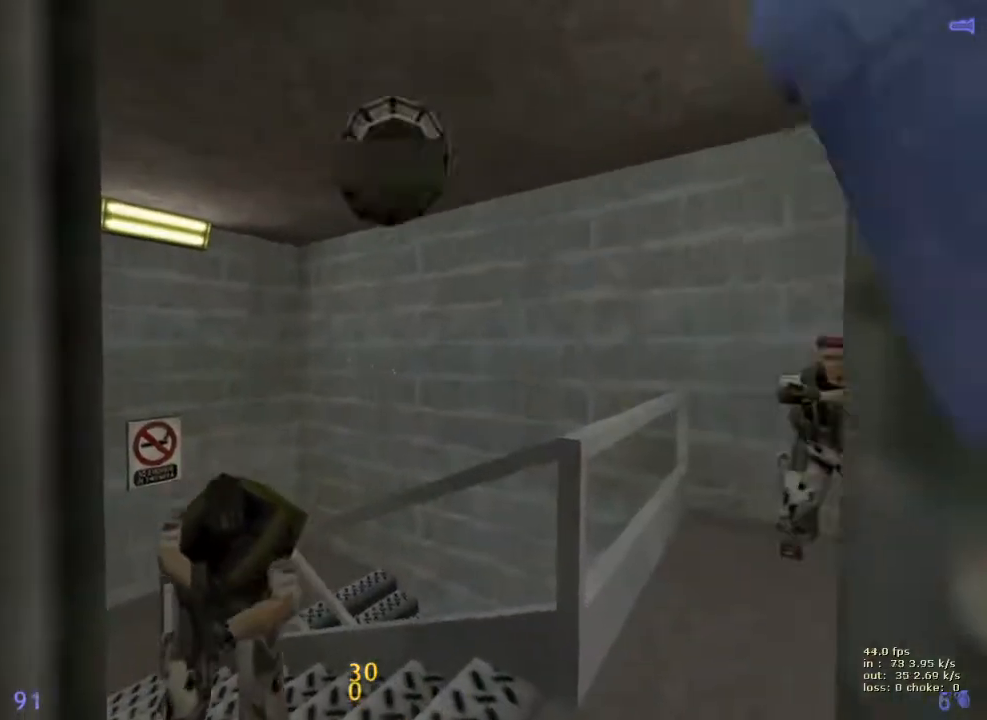
{"keys": [], "events": [[167, "g", "down"], [250, "d", "down"], [250, "g", "up"], [250, "w", "down"], [350, "d", "up"], [350, "shift", "up"], [483, "w", "up"]]}
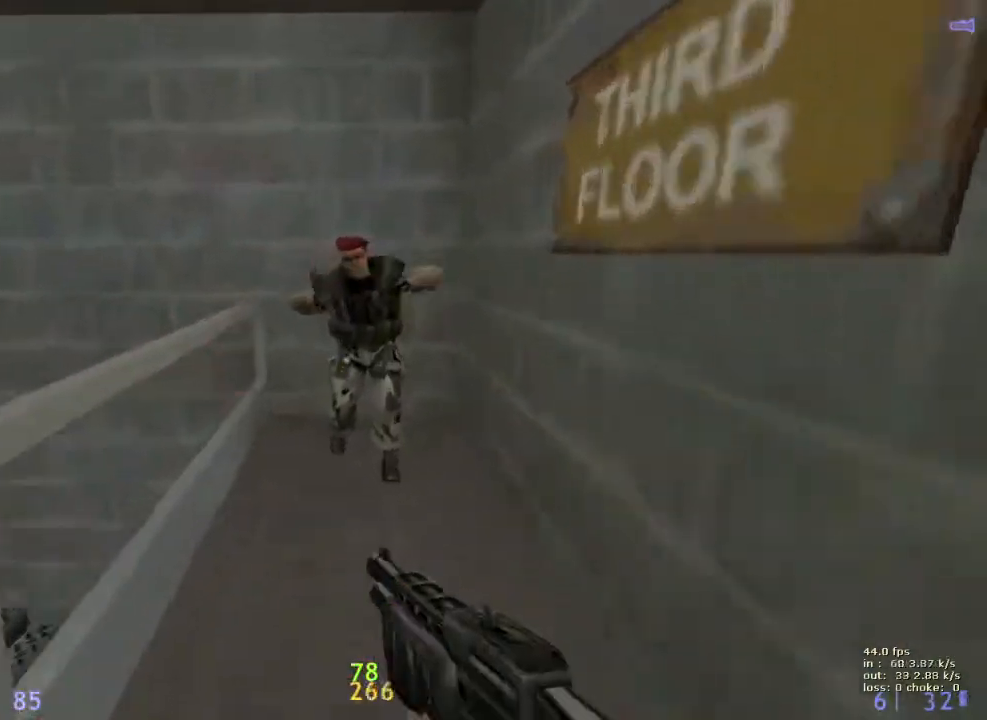
{"keys": [], "events": []}
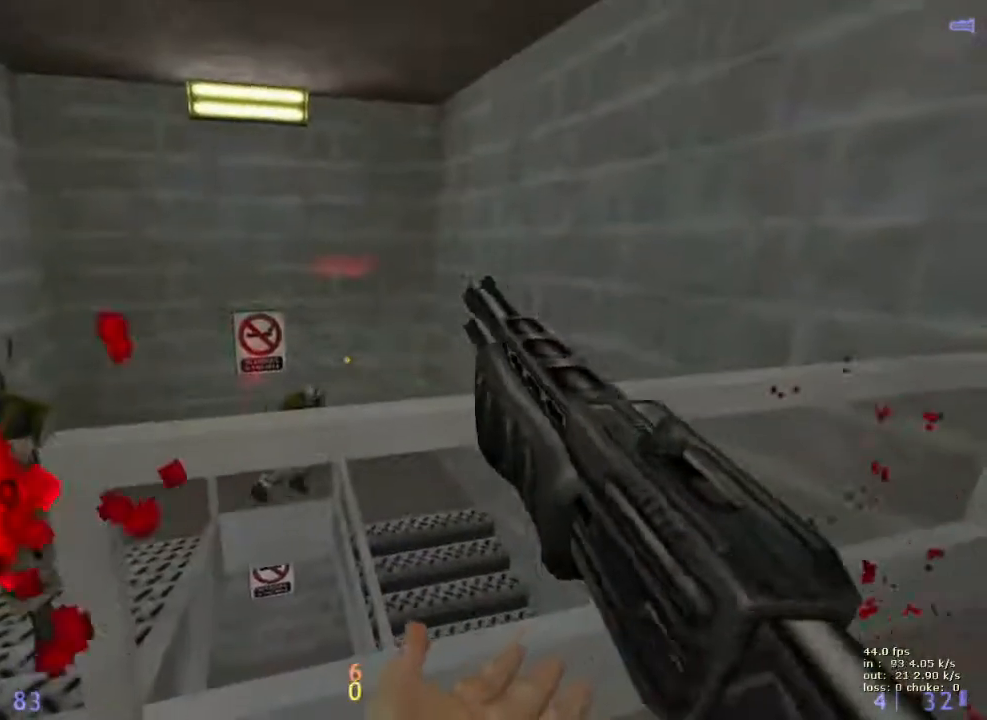
{"keys": [], "events": [[100, "a", "down"], [200, "a", "up"]]}
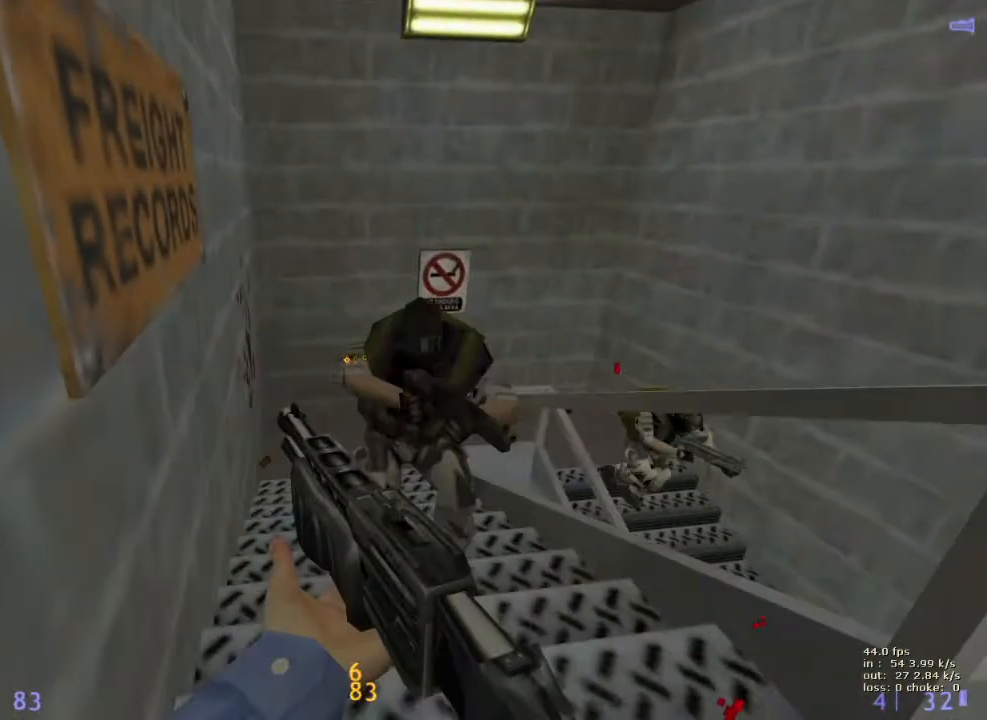
{"keys": [], "events": []}
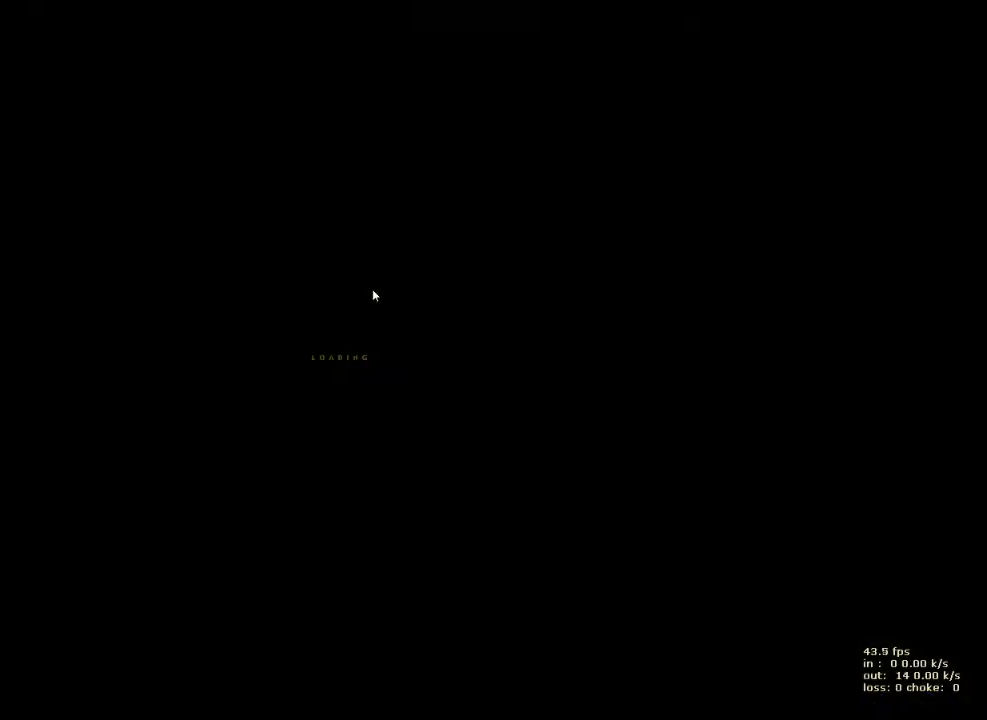
{"keys": [], "events": []}
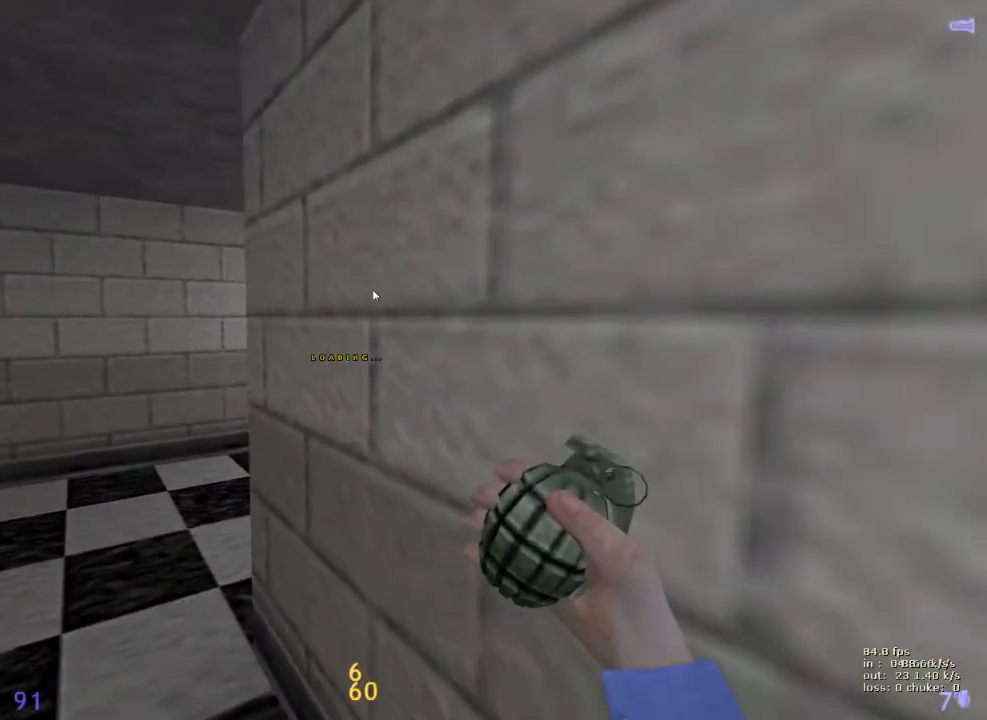
{"keys": [], "events": []}
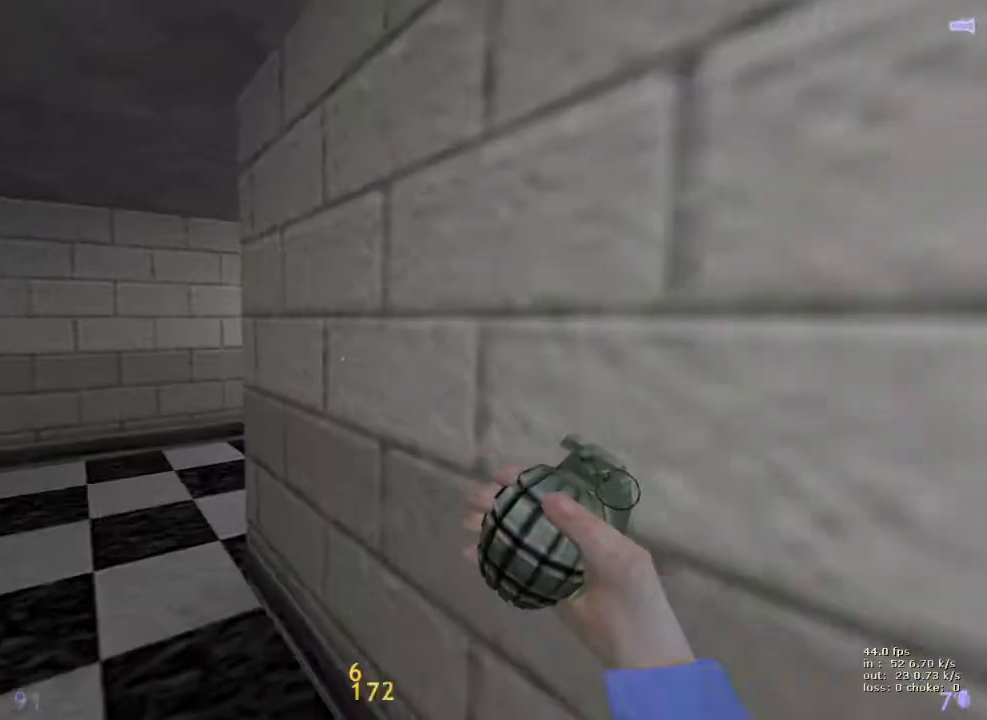
{"keys": ["d", "w"], "events": [[67, "a", "down"], [167, "w", "down"], [350, "a", "up"], [350, "d", "down"]]}
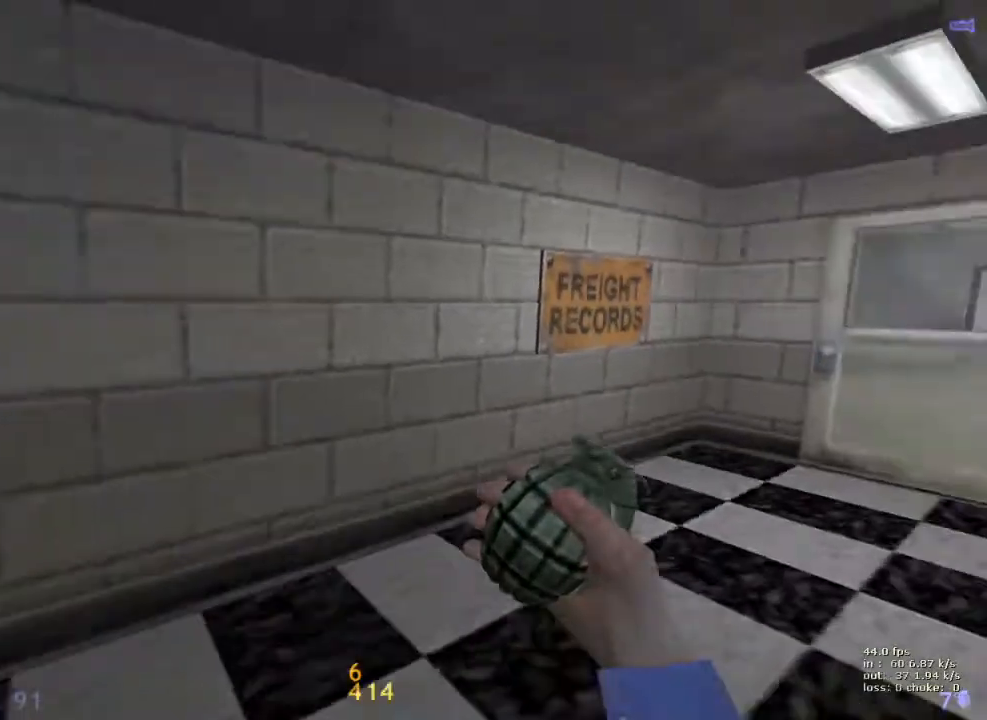
{"keys": ["a", "w"], "events": [[317, "a", "down"], [367, "d", "up"]]}
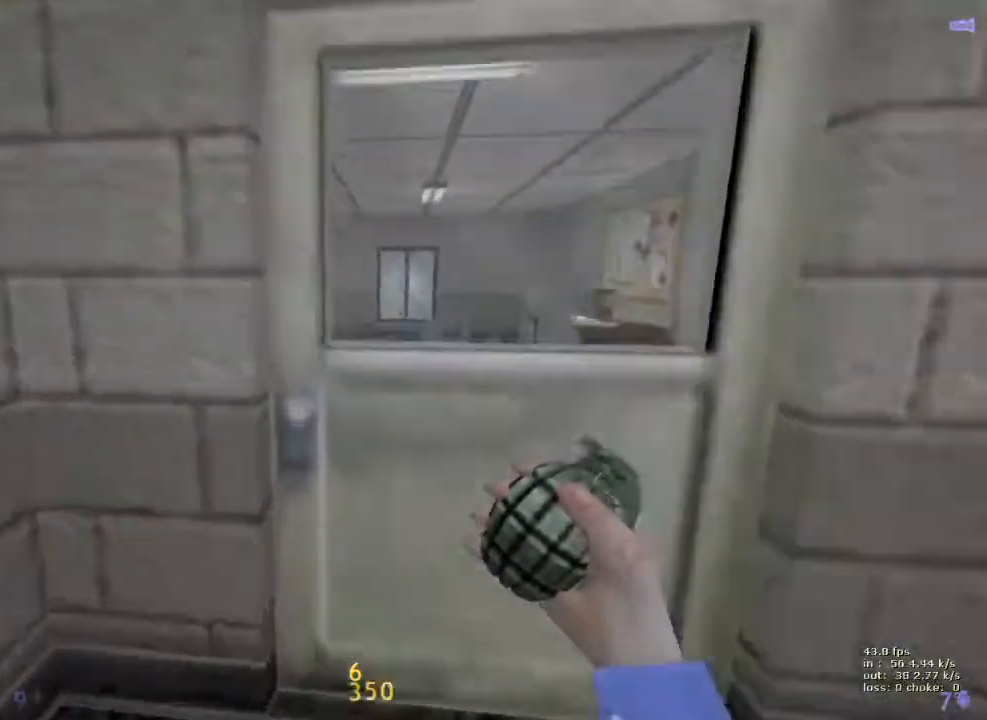
{"keys": ["w"], "events": [[17, "a", "up"], [17, "d", "down"], [233, "d", "up"]]}
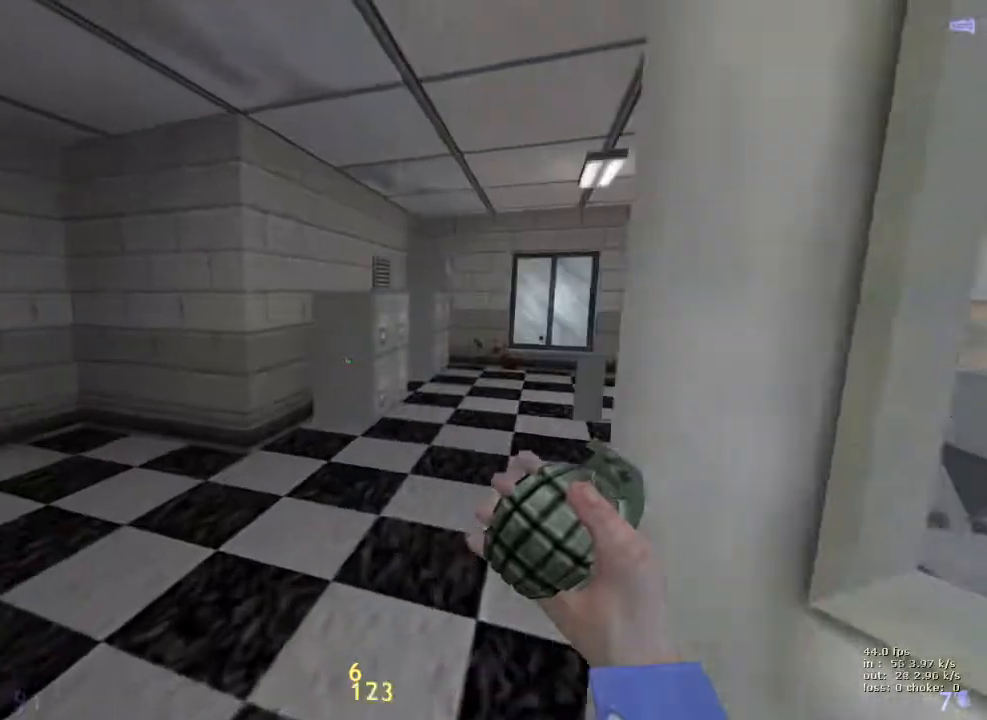
{"keys": ["a", "w"], "events": [[167, "a", "down"]]}